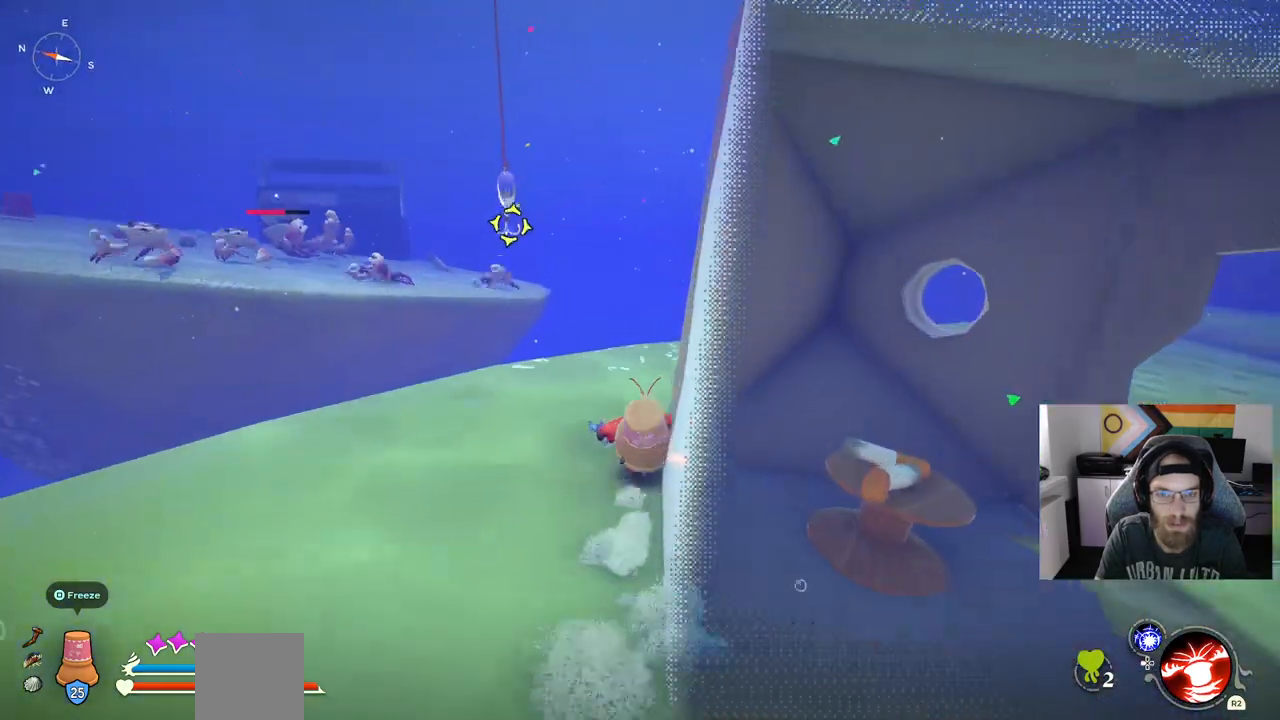
Gameplay with a controller (PlayStation layout); each line is a JSON object with the inputs held at the frame after it (dt_ms = milliseconds from this image to that frame). "events" lists button and stick changes between this image and that frame as [ms after this image, input, new state], when the widget could be followed in between. Not read: L3.
{"dt_ms": 500, "buttons": ["CROSS", "L2"], "left_stick": "up", "right_stick": "center", "events": [[117, "CROSS", "down"], [217, "CROSS", "up"], [350, "L2", "down"], [383, "CROSS", "down"]]}
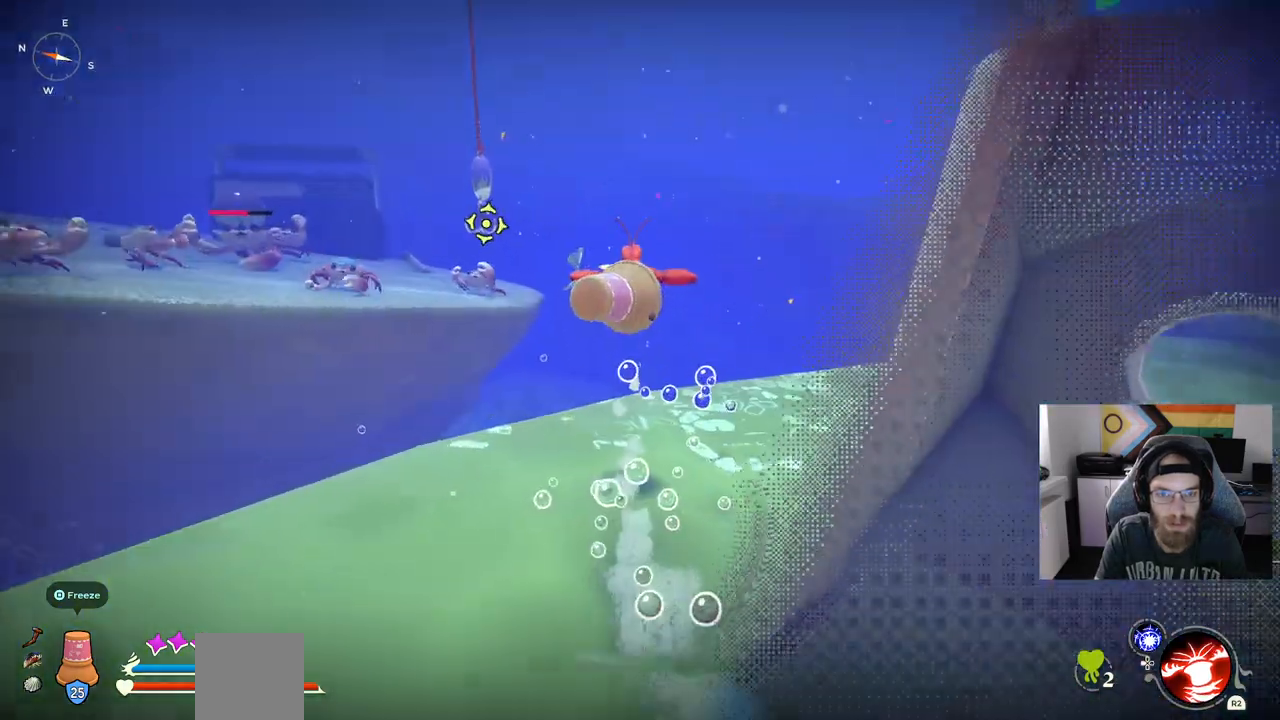
{"dt_ms": 500, "buttons": ["CROSS"], "left_stick": "up", "right_stick": "center", "events": [[17, "L2", "up"]]}
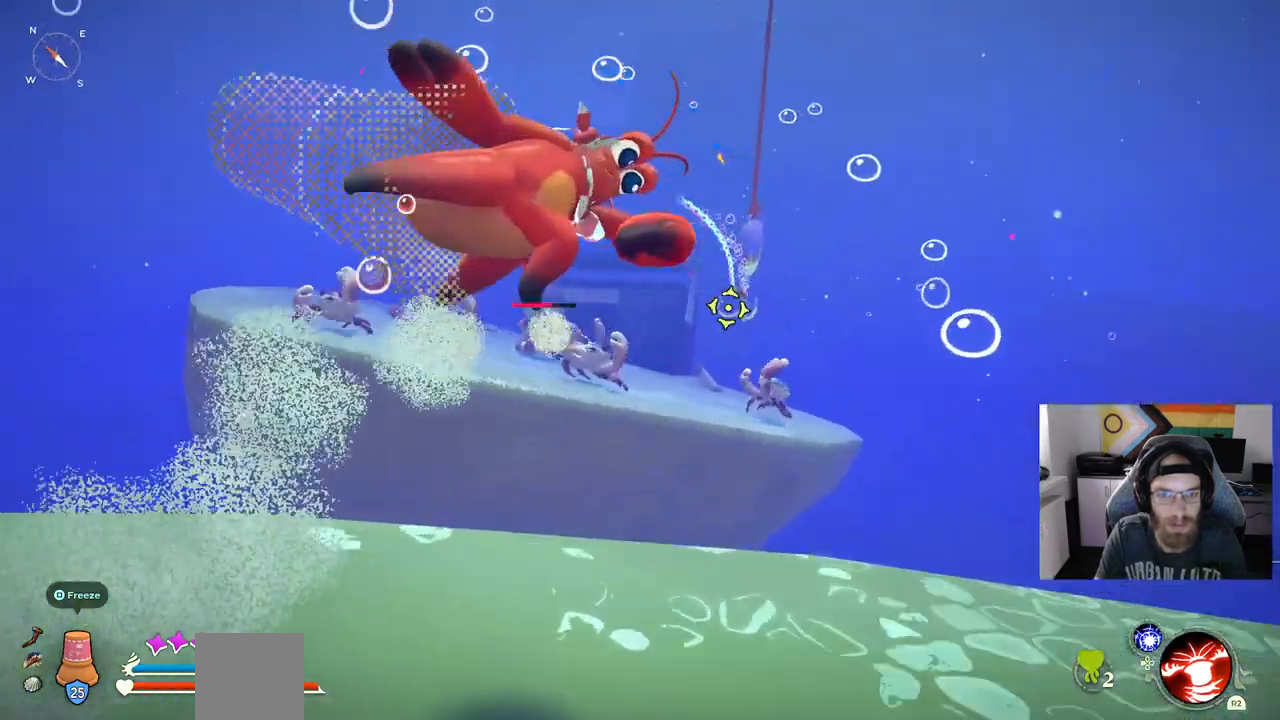
{"dt_ms": 500, "buttons": [], "left_stick": "up", "right_stick": "center", "events": [[33, "CROSS", "up"]]}
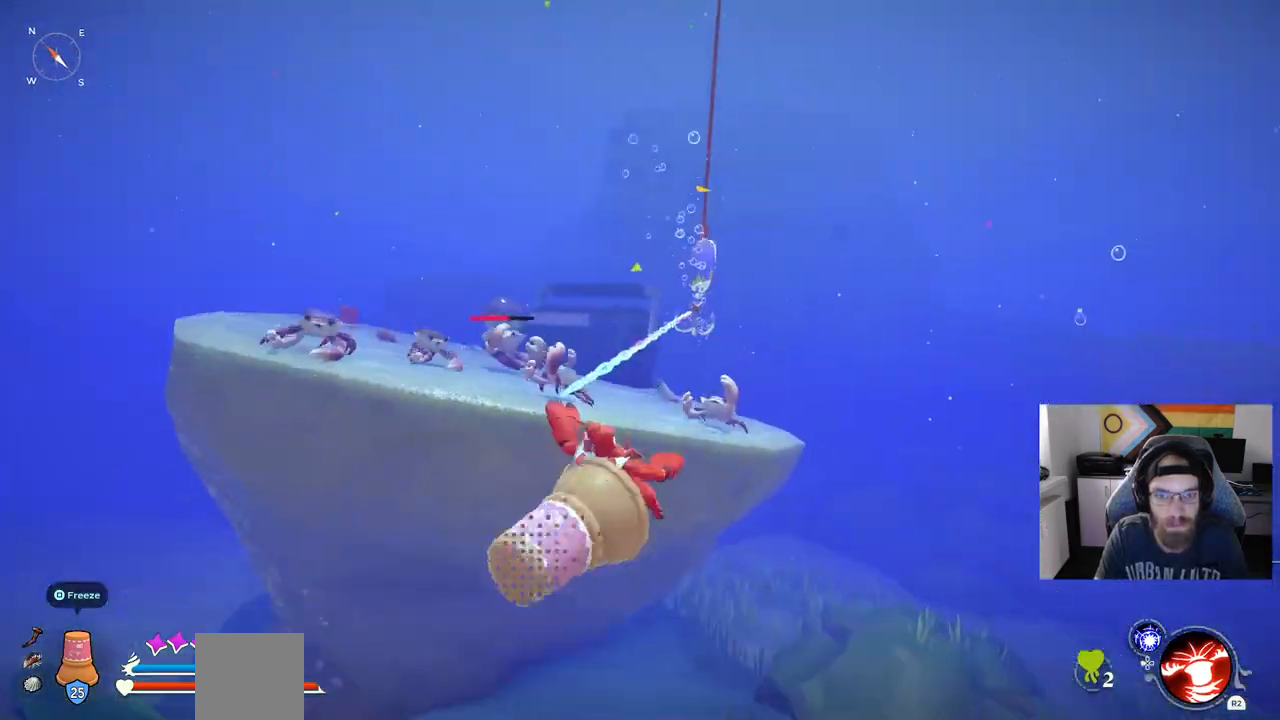
{"dt_ms": 500, "buttons": ["CROSS"], "left_stick": "up", "right_stick": "center", "events": [[133, "CROSS", "down"]]}
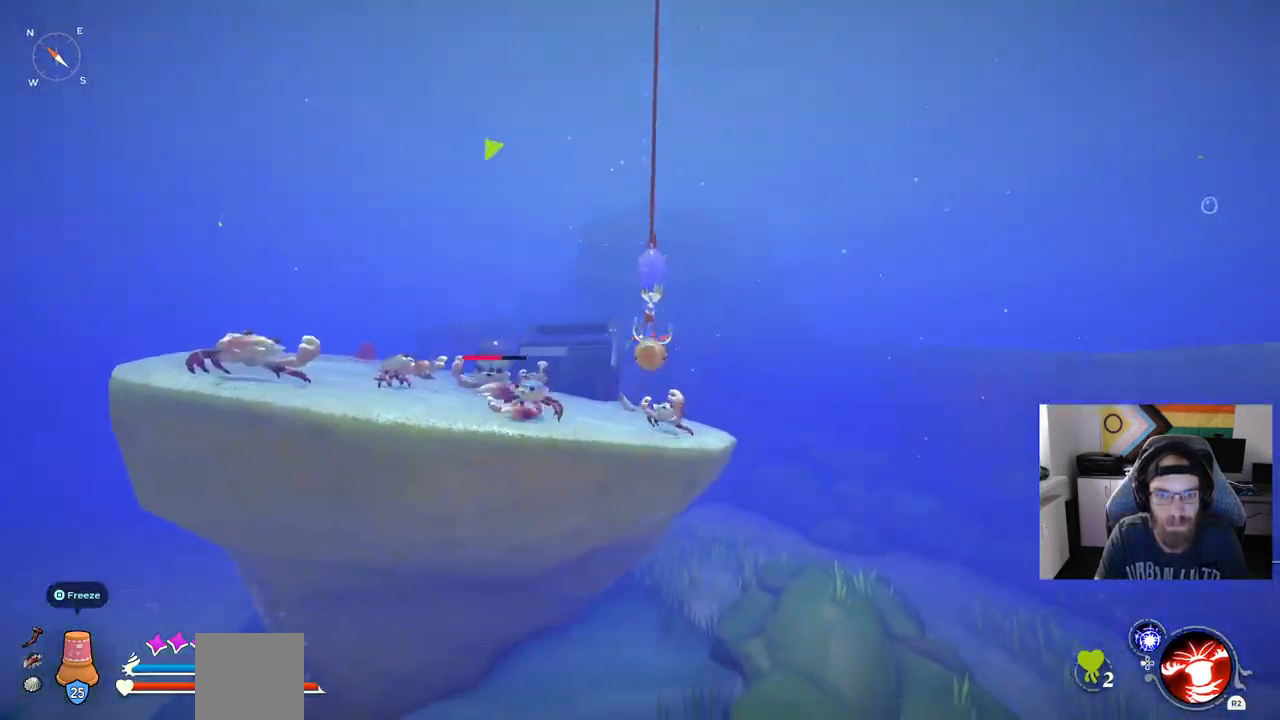
{"dt_ms": 500, "buttons": ["CROSS"], "left_stick": "up", "right_stick": "center", "events": []}
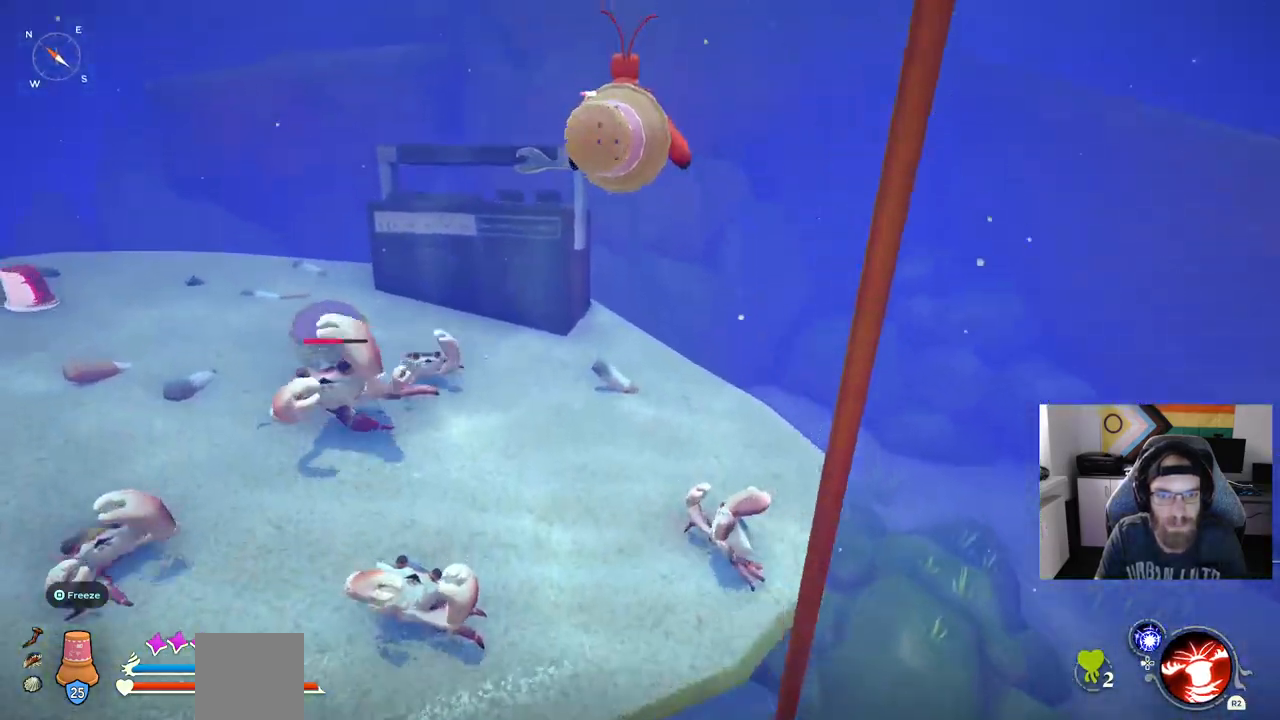
{"dt_ms": 500, "buttons": ["CROSS"], "left_stick": "up-left", "right_stick": "center", "events": [[150, "CROSS", "up"], [150, "left_stick", "up-left"], [233, "CROSS", "down"]]}
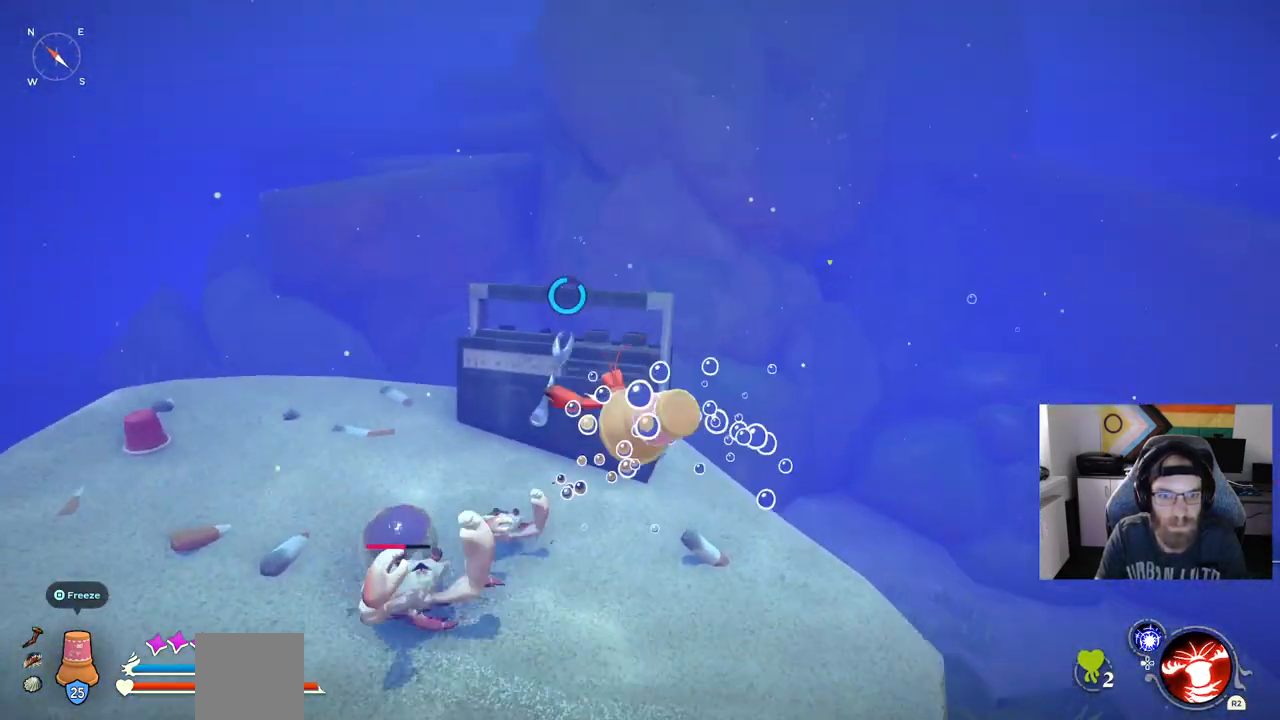
{"dt_ms": 500, "buttons": ["CROSS"], "left_stick": "up-left", "right_stick": "center", "events": []}
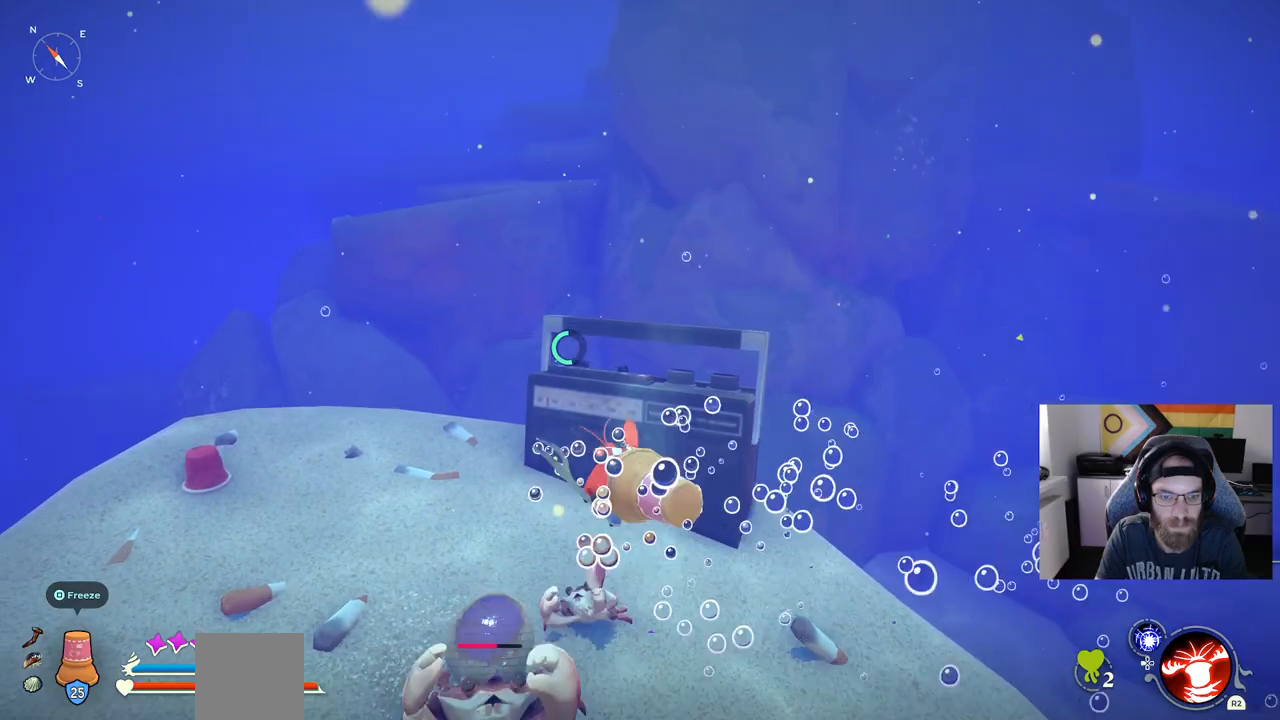
{"dt_ms": 500, "buttons": ["R1", "R3"], "left_stick": "up-left", "right_stick": "center", "events": [[17, "CROSS", "up"], [50, "R1", "down"], [467, "R3", "down"]]}
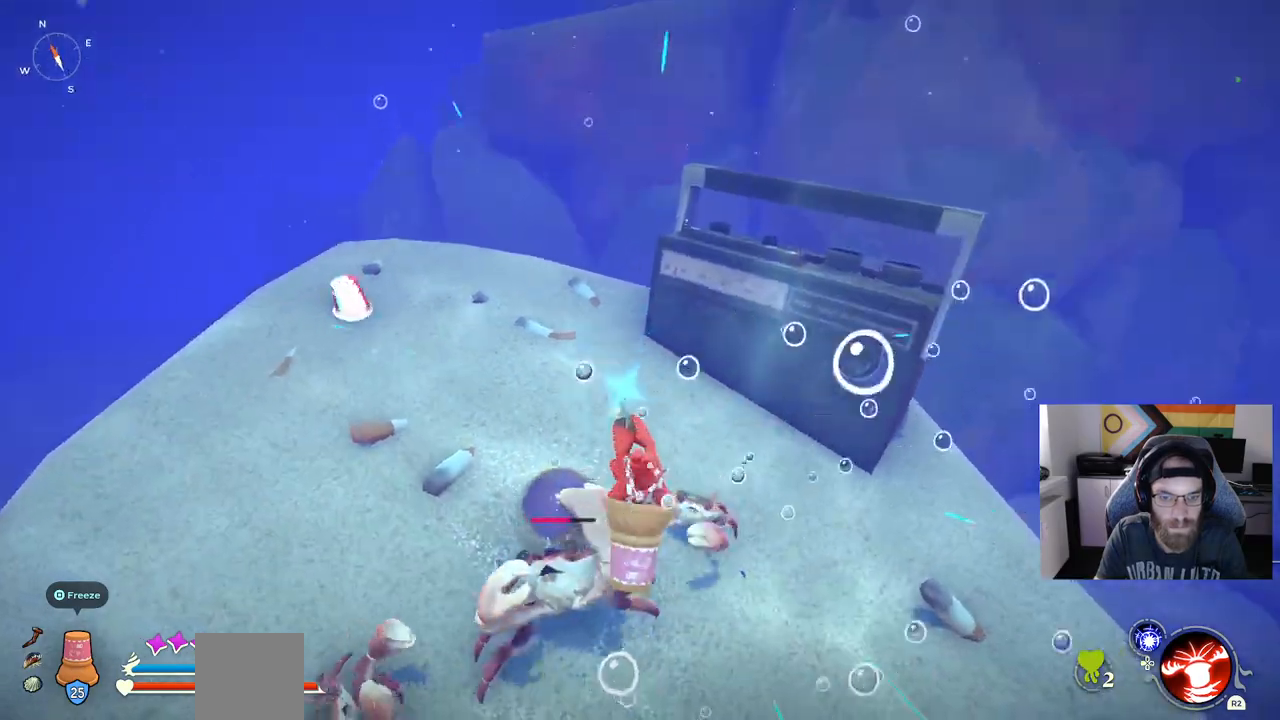
{"dt_ms": 1000, "buttons": ["CROSS", "CIRCLE"], "left_stick": "up", "right_stick": "center"}
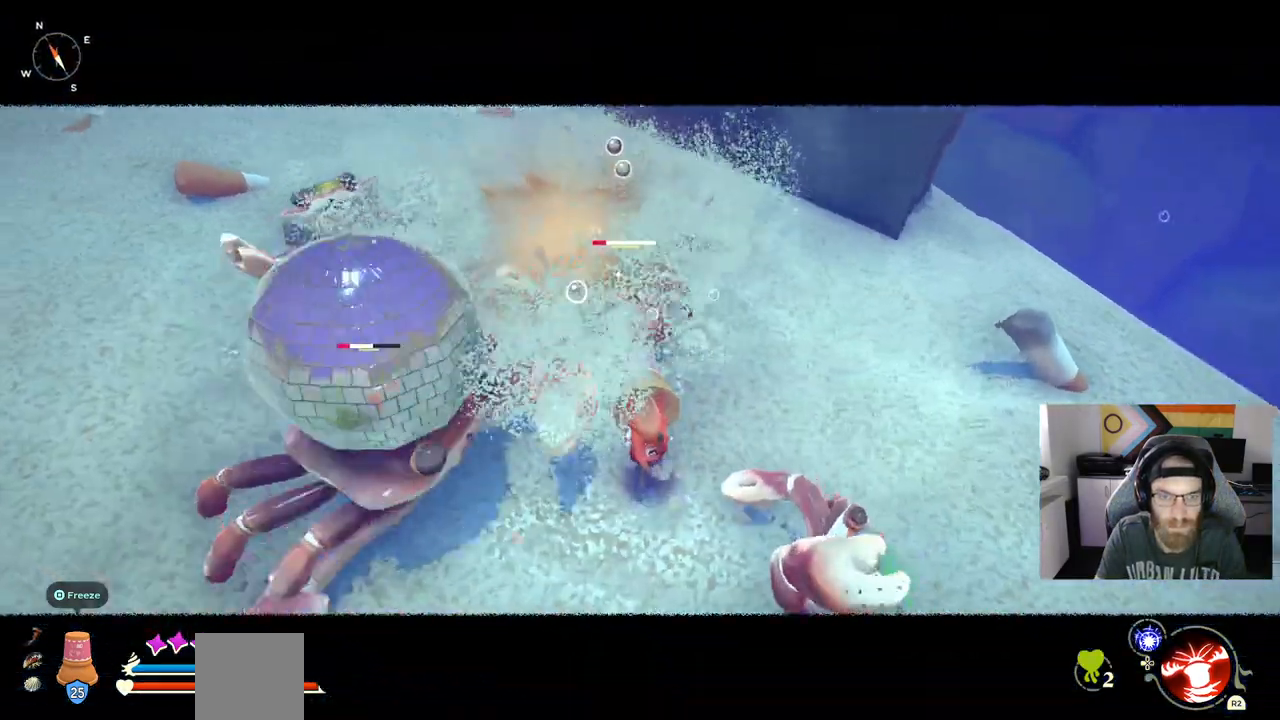
{"dt_ms": 500, "buttons": [], "left_stick": "up-left", "right_stick": "center", "events": [[67, "CIRCLE", "up"], [167, "CIRCLE", "down"], [250, "CIRCLE", "up"], [250, "CROSS", "up"], [300, "left_stick", "up-left"], [417, "CIRCLE", "down"], [417, "CROSS", "down"], [500, "CIRCLE", "up"], [500, "CROSS", "up"]]}
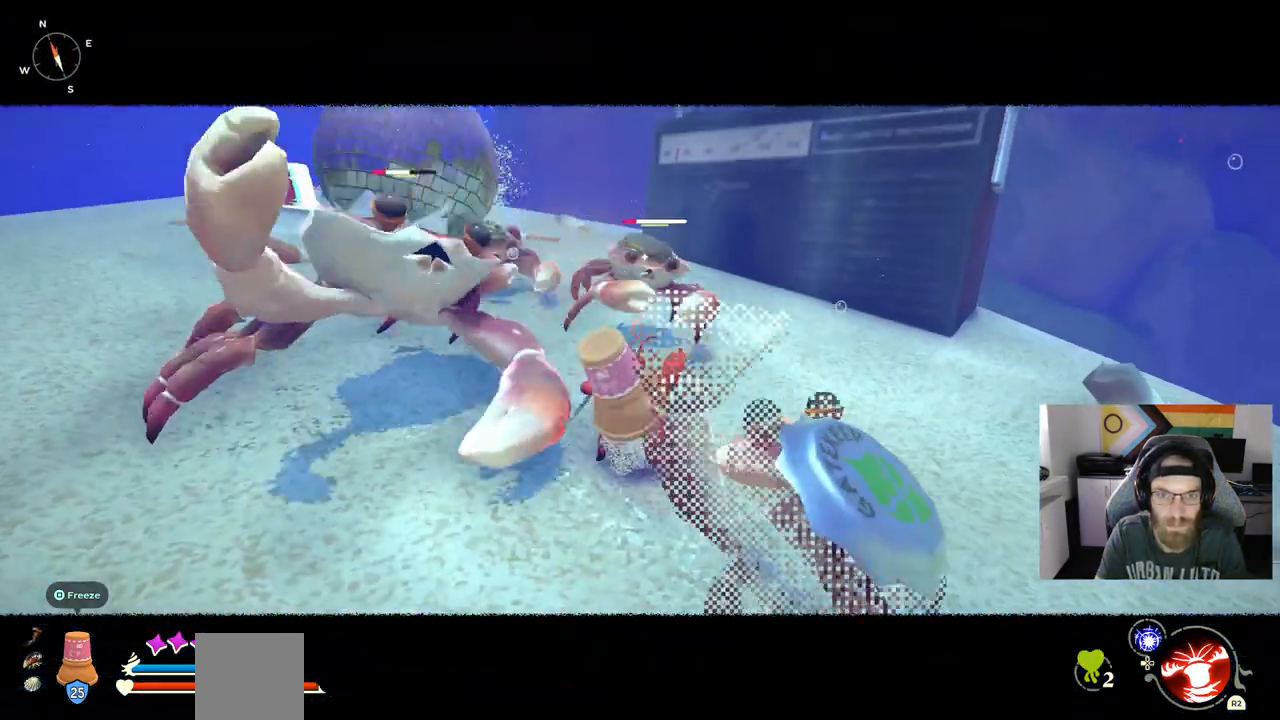
{"dt_ms": 1000, "buttons": [], "left_stick": "right", "right_stick": "center"}
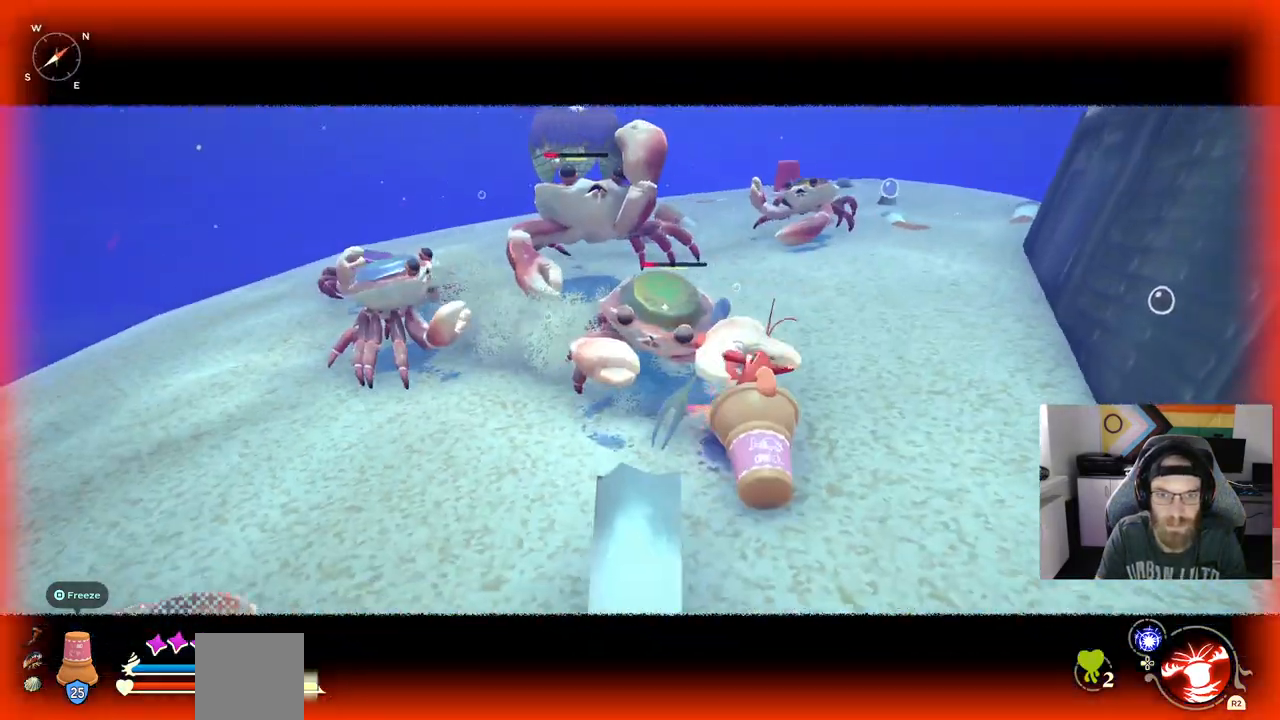
{"dt_ms": 500, "buttons": [], "left_stick": "up", "right_stick": "center", "events": [[317, "R1", "down"], [433, "left_stick", "up"], [483, "R1", "up"]]}
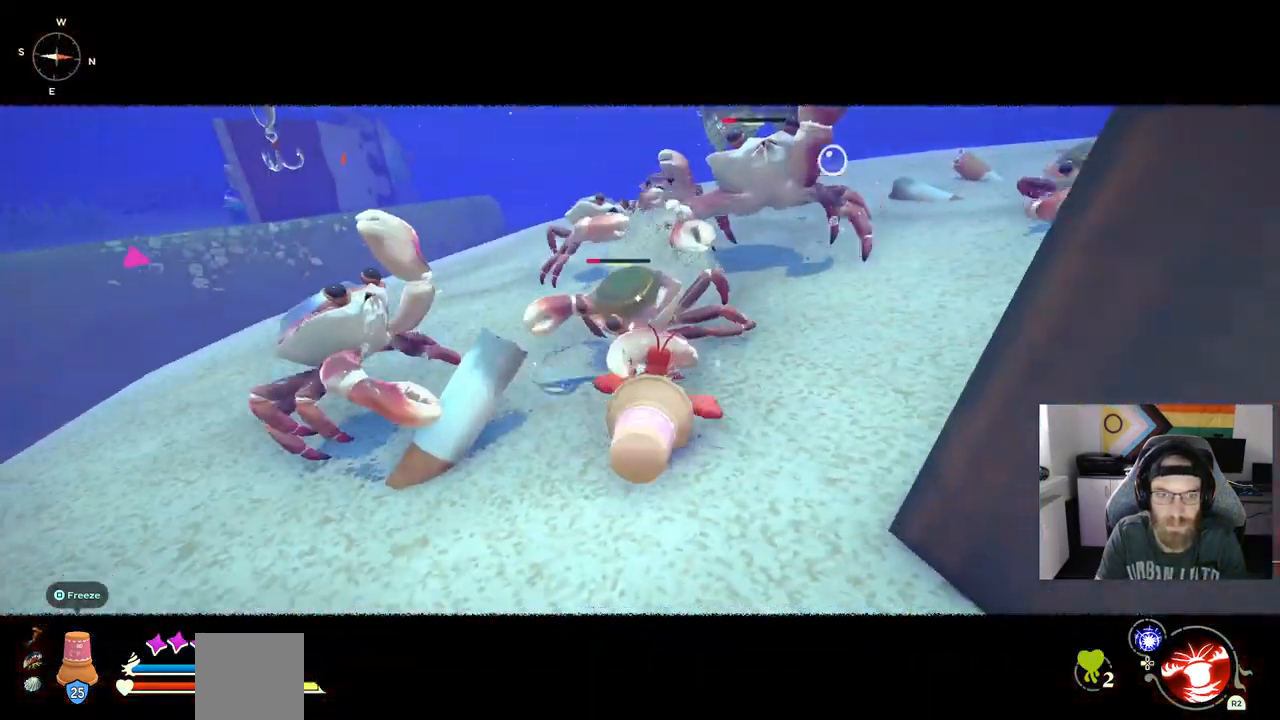
{"dt_ms": 500, "buttons": [], "left_stick": "up", "right_stick": "center", "events": [[33, "R1", "down"], [167, "R1", "up"], [250, "R1", "down"], [367, "R1", "up"]]}
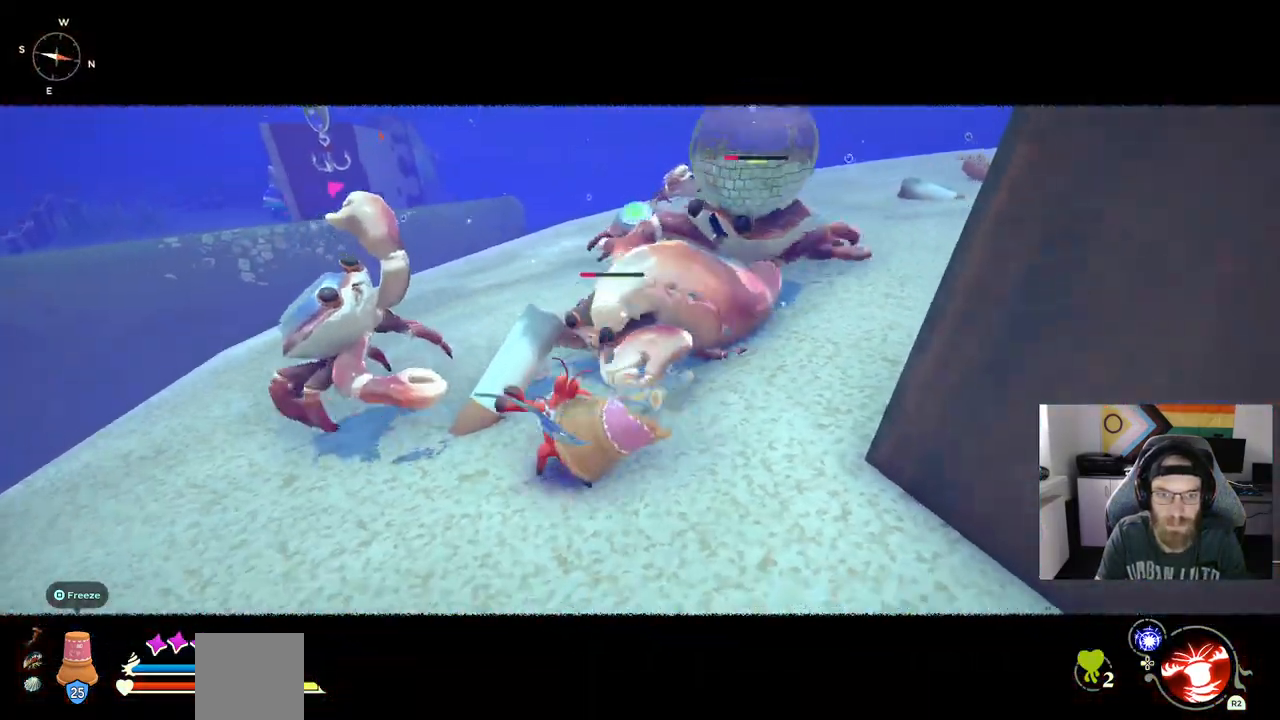
{"dt_ms": 500, "buttons": ["R1"], "left_stick": "up", "right_stick": "center", "events": [[400, "R1", "down"]]}
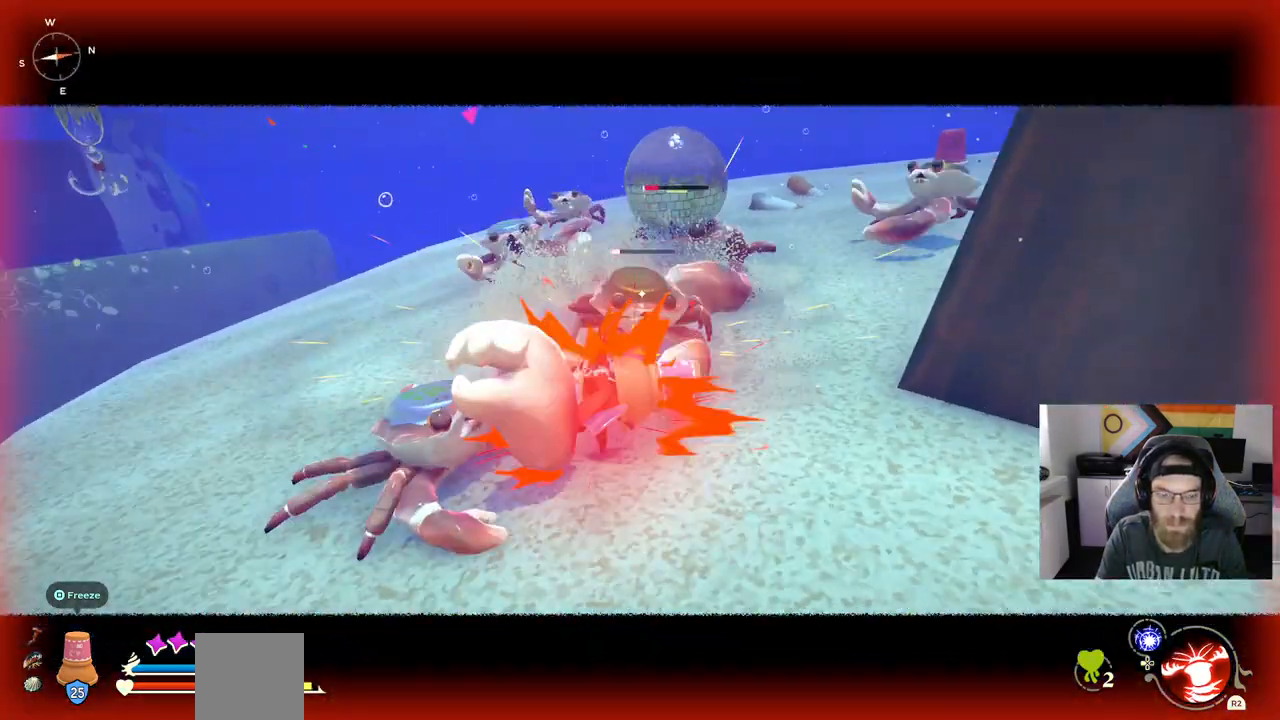
{"dt_ms": 500, "buttons": ["CROSS", "CIRCLE"], "left_stick": "down-right", "right_stick": "center", "events": [[33, "R1", "up"], [333, "left_stick", "right"], [417, "CIRCLE", "down"], [417, "CROSS", "down"], [467, "left_stick", "down-right"]]}